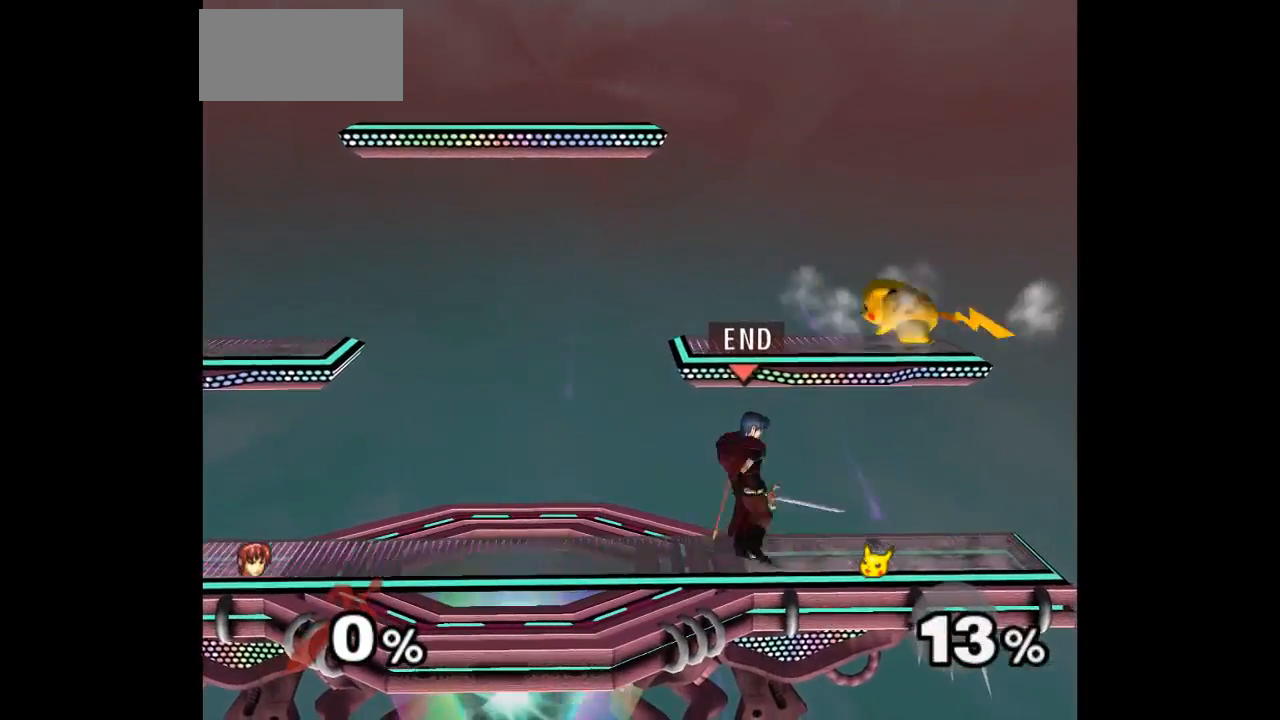
Gameplay with a controller (Nintendo layout); each line is a JSON object with the inputs held at the frame after it (dt_ms = milliseconds from this image to that frame). "events" lists button and stick changes between this image and that frame as [ms after this image, input, new state], when the widget could be followed in between. Not read: L3 R3 START right_stick.
{"dt_ms": 500, "buttons": ["A"], "left_stick": "up-right", "events": [[50, "left_stick", "center"], [150, "left_stick", "up"], [217, "left_stick", "center"], [250, "A", "down"], [317, "A", "up"], [317, "left_stick", "up-right"], [400, "A", "down"]]}
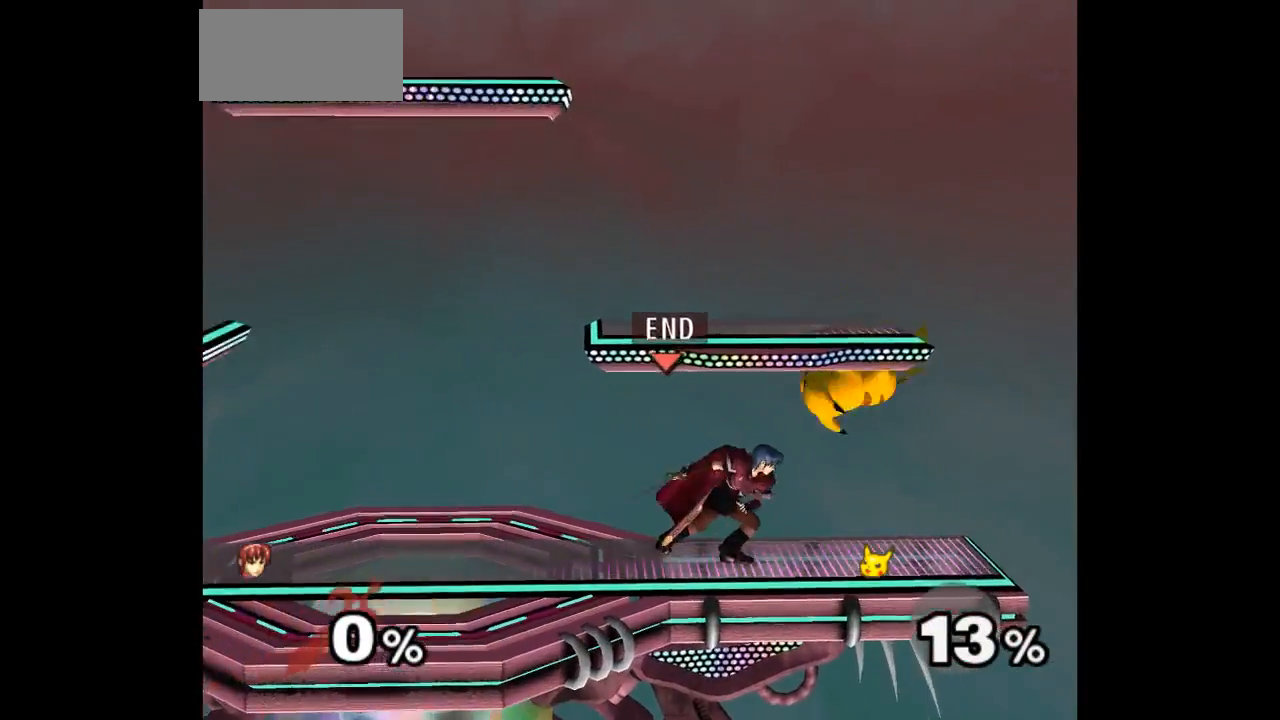
{"dt_ms": 1000, "buttons": [], "left_stick": "center"}
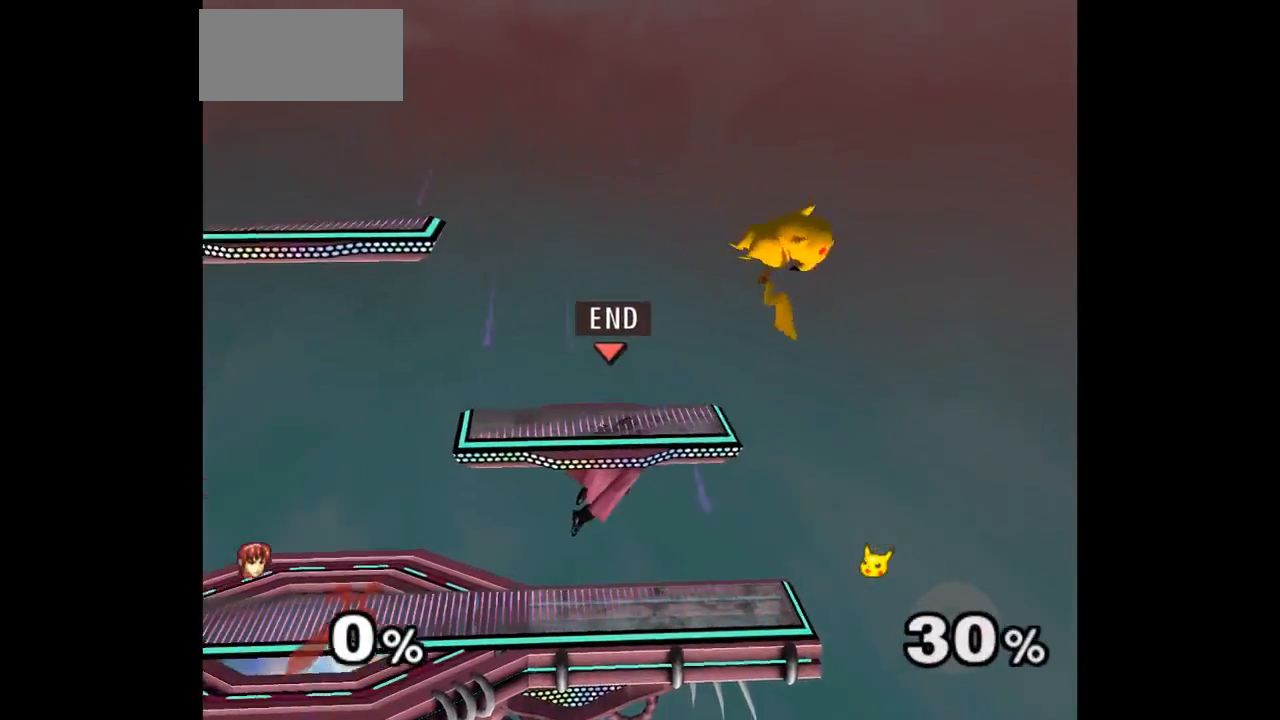
{"dt_ms": 500, "buttons": [], "left_stick": "left", "events": [[183, "left_stick", "up-right"], [283, "A", "down"], [333, "left_stick", "down-right"], [383, "A", "up"], [383, "left_stick", "down-left"], [483, "left_stick", "left"]]}
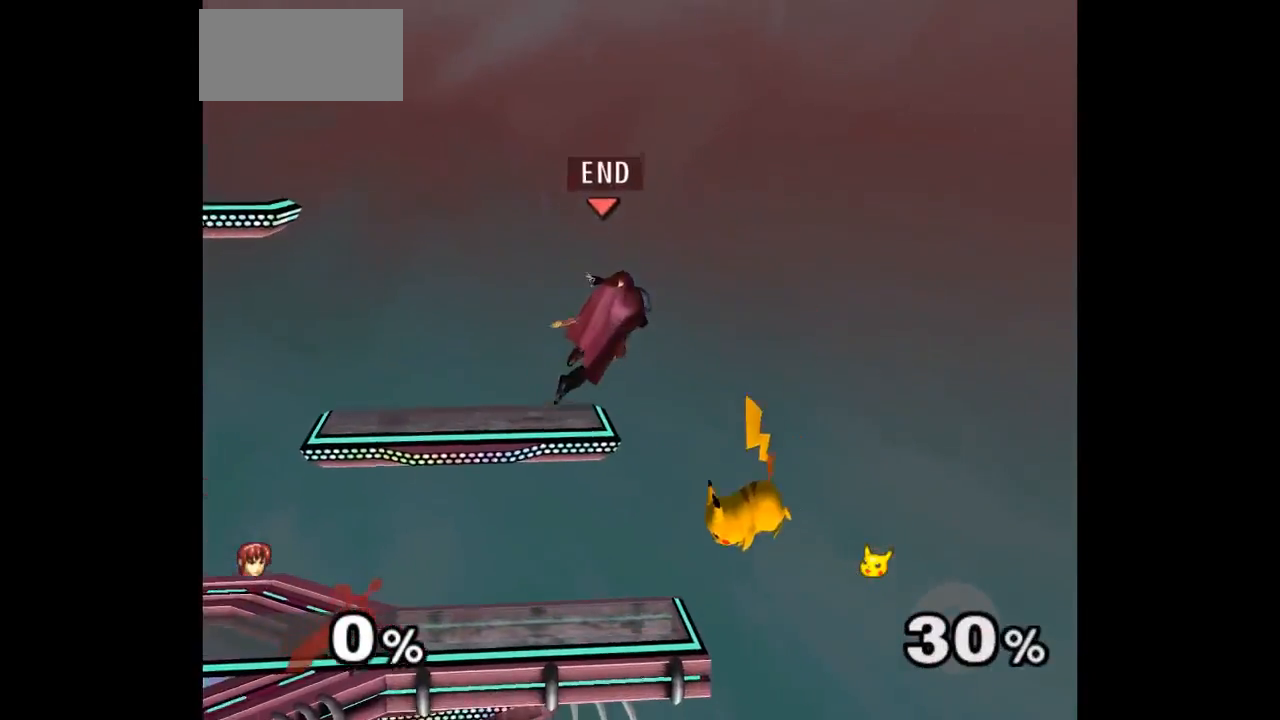
{"dt_ms": 500, "buttons": ["L1"], "left_stick": "left", "events": [[383, "L1", "down"]]}
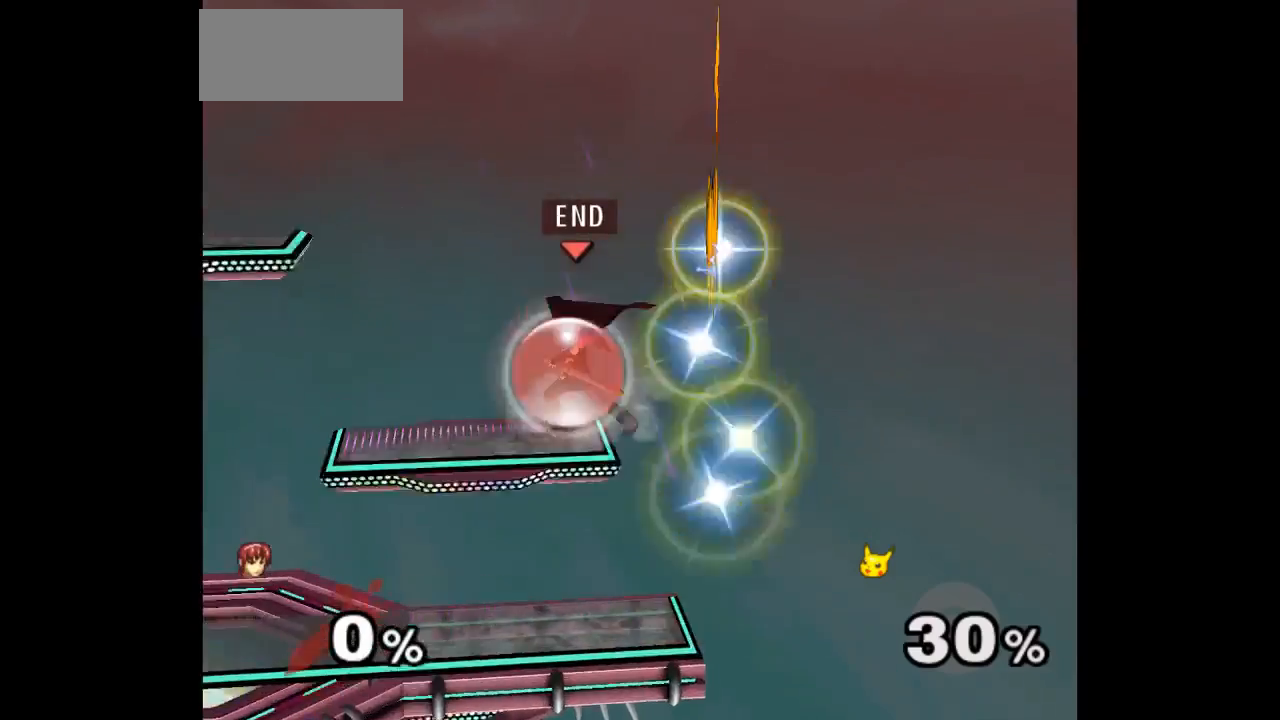
{"dt_ms": 500, "buttons": ["A", "Z"], "left_stick": "up-left", "events": [[267, "left_stick", "down-left"], [433, "L1", "up"], [483, "left_stick", "up-left"], [500, "A", "down"], [500, "Z", "down"]]}
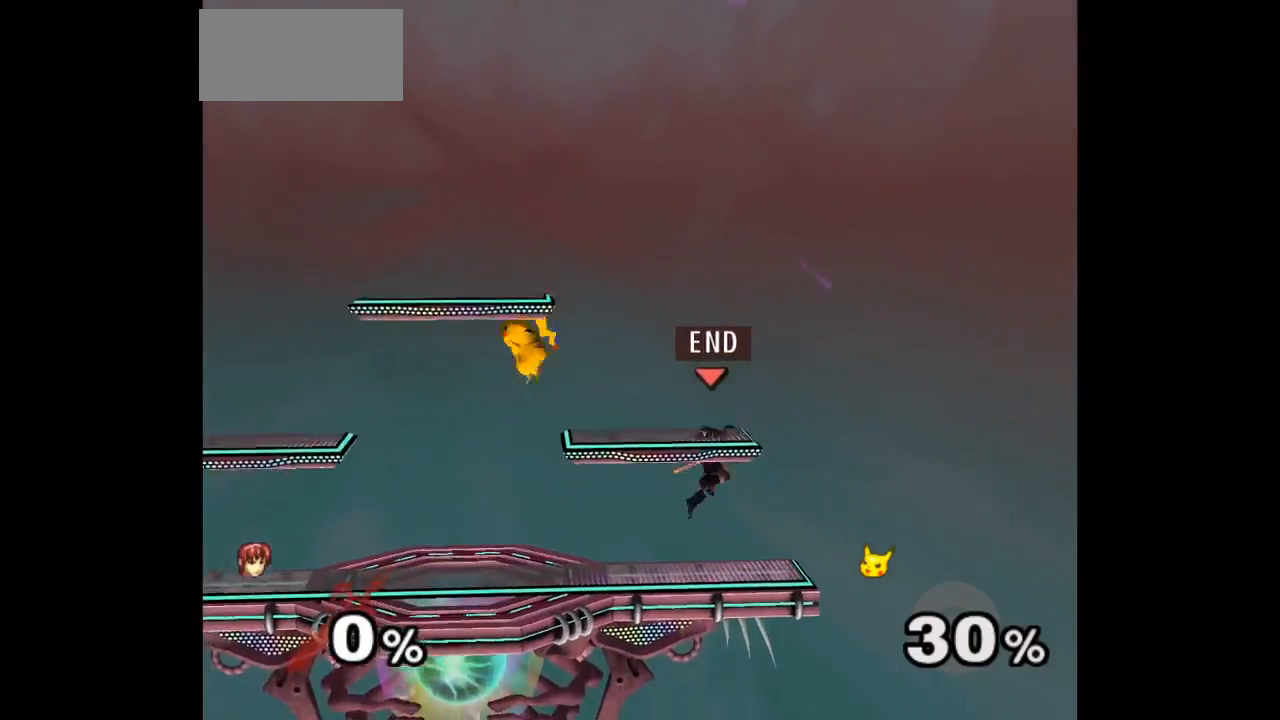
{"dt_ms": 500, "buttons": [], "left_stick": "left", "events": [[67, "Z", "up"], [83, "A", "up"], [133, "A", "down"], [133, "Z", "down"], [183, "left_stick", "center"], [233, "Z", "up"], [267, "A", "up"], [267, "left_stick", "right"], [350, "left_stick", "left"]]}
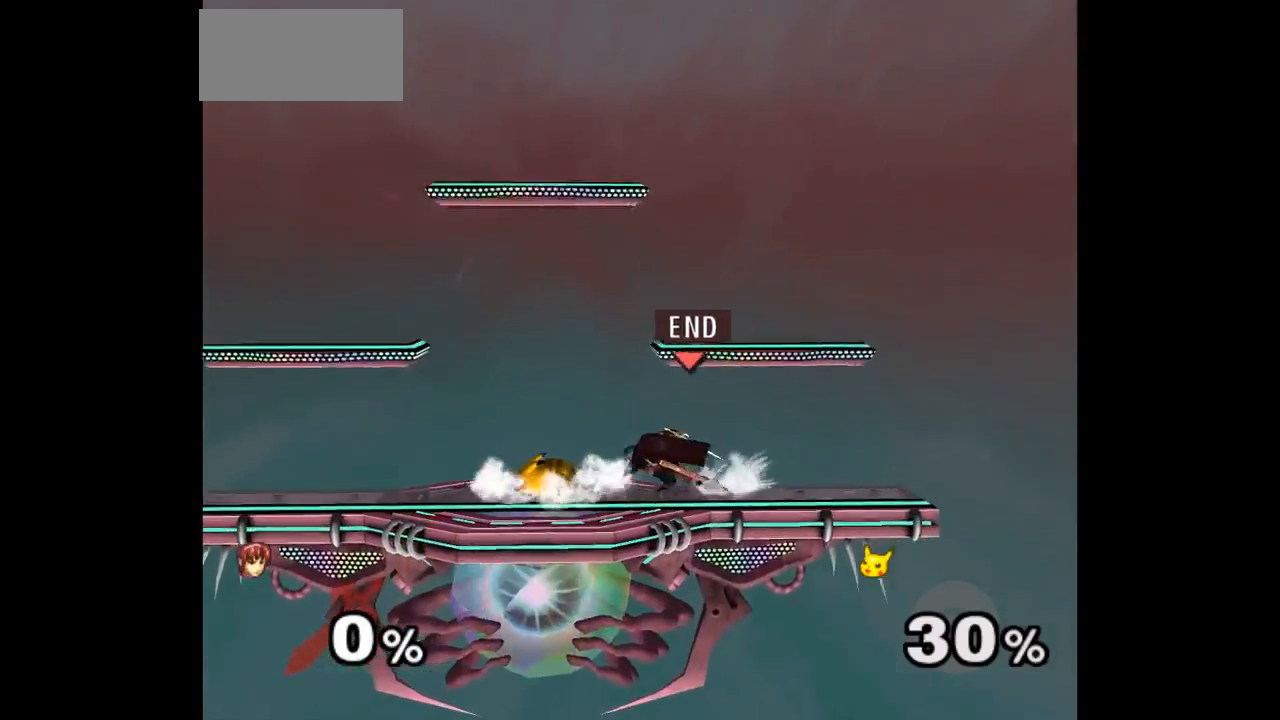
{"dt_ms": 500, "buttons": [], "left_stick": "center", "events": [[67, "left_stick", "up"], [100, "Z", "down"], [200, "Z", "up"], [283, "left_stick", "down"], [467, "left_stick", "center"]]}
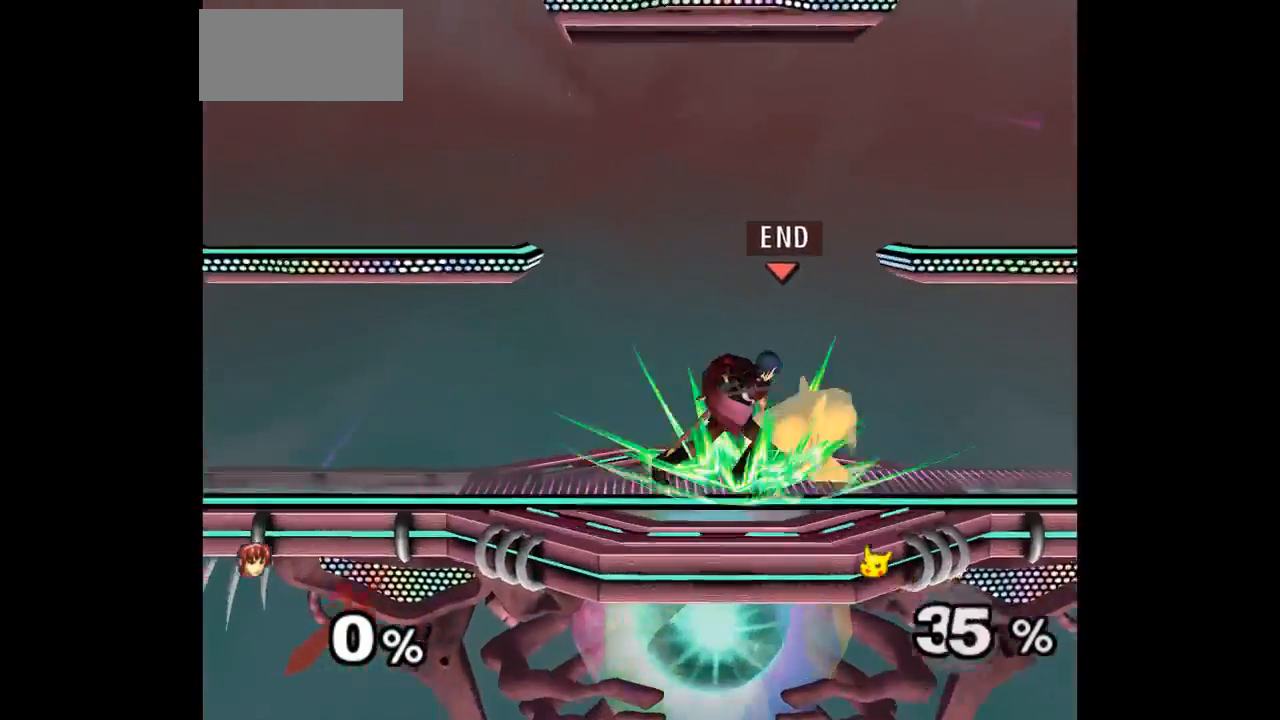
{"dt_ms": 500, "buttons": [], "left_stick": "down-right", "events": [[367, "left_stick", "up"], [450, "left_stick", "down-right"]]}
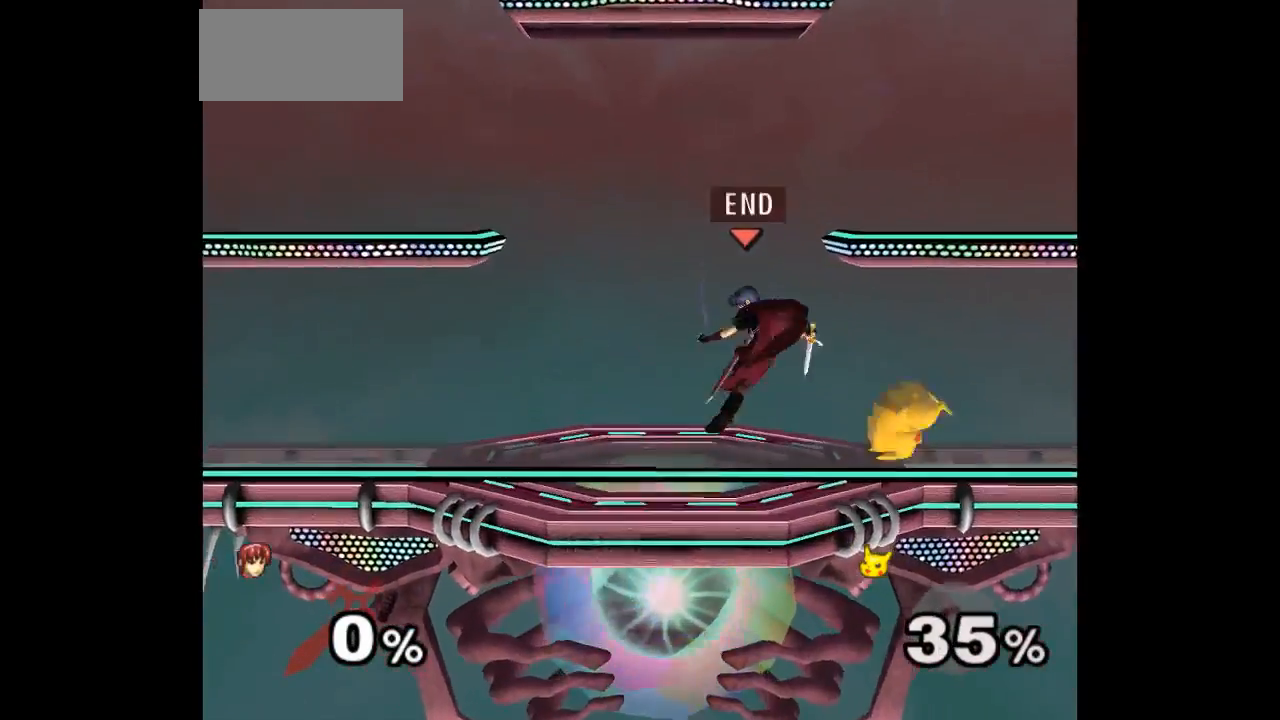
{"dt_ms": 1000, "buttons": [], "left_stick": "down"}
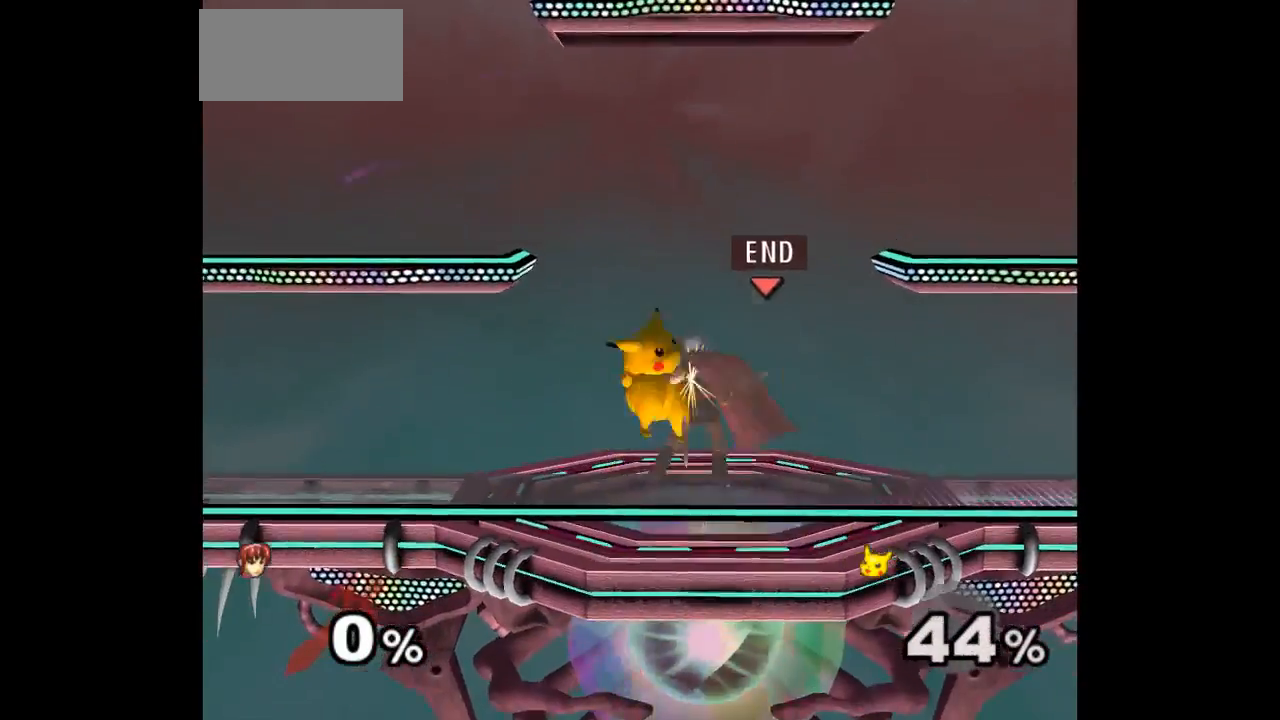
{"dt_ms": 500, "buttons": [], "left_stick": "center", "events": [[83, "left_stick", "center"]]}
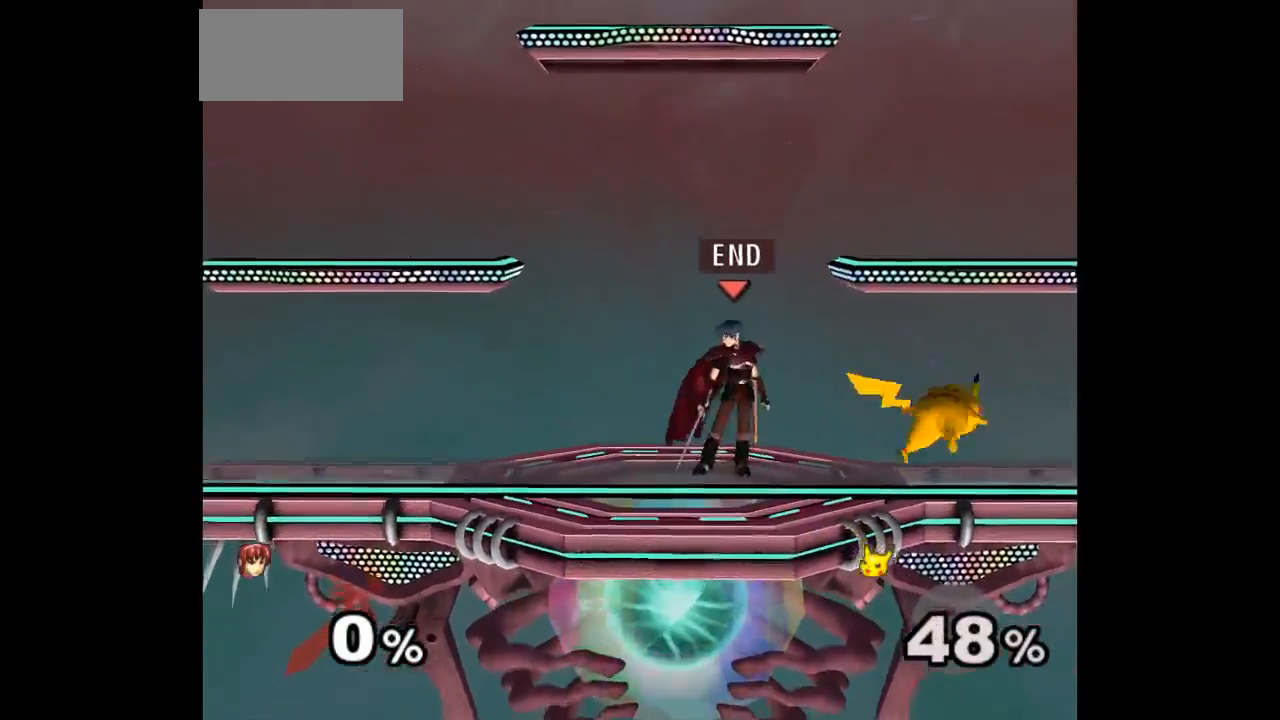
{"dt_ms": 500, "buttons": [], "left_stick": "right", "events": [[17, "left_stick", "left"], [117, "left_stick", "right"], [233, "left_stick", "center"], [333, "left_stick", "left"], [417, "left_stick", "right"]]}
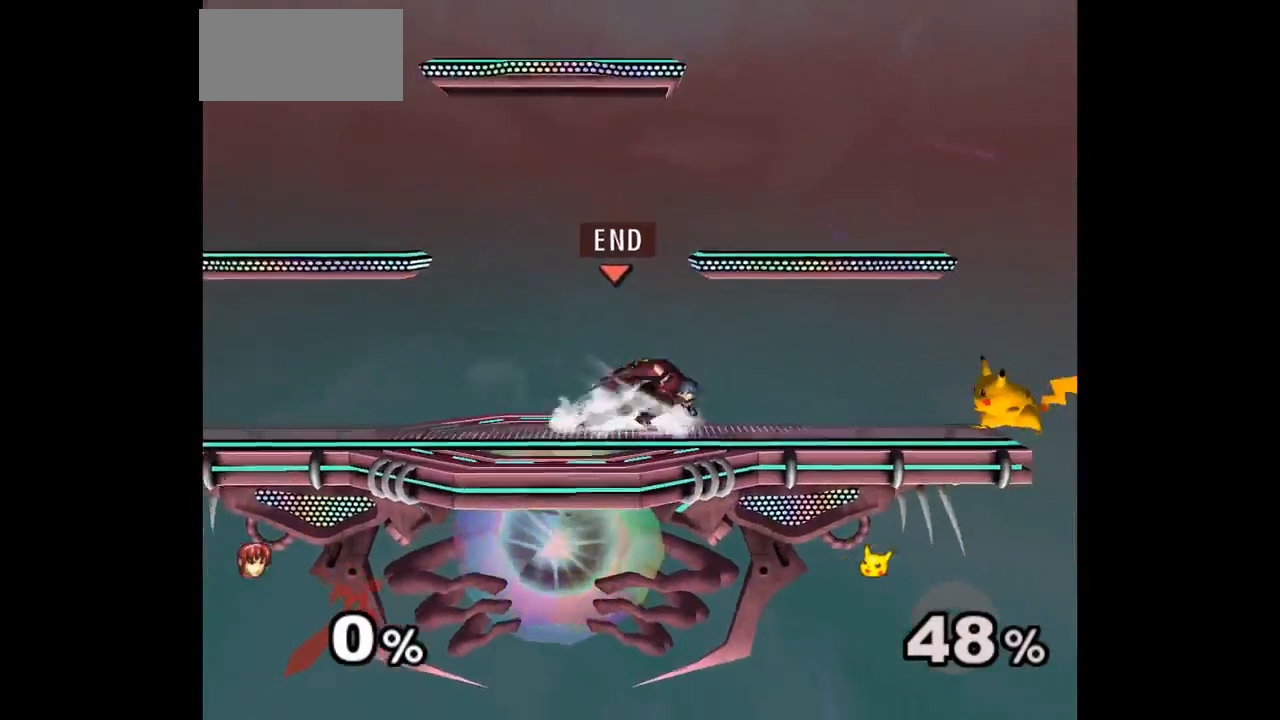
{"dt_ms": 1000, "buttons": [], "left_stick": "left"}
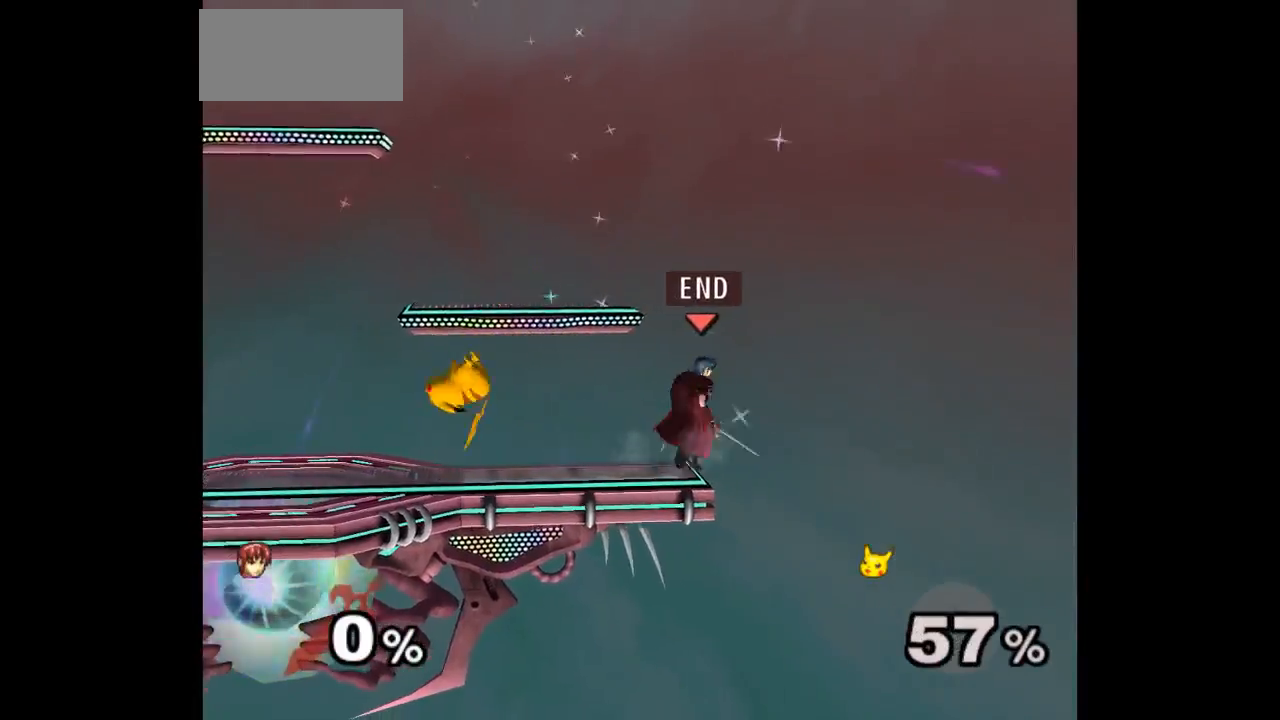
{"dt_ms": 500, "buttons": [], "left_stick": "center", "events": [[117, "left_stick", "center"], [217, "left_stick", "left"], [333, "left_stick", "up"], [367, "Z", "down"], [467, "Z", "up"], [483, "left_stick", "center"]]}